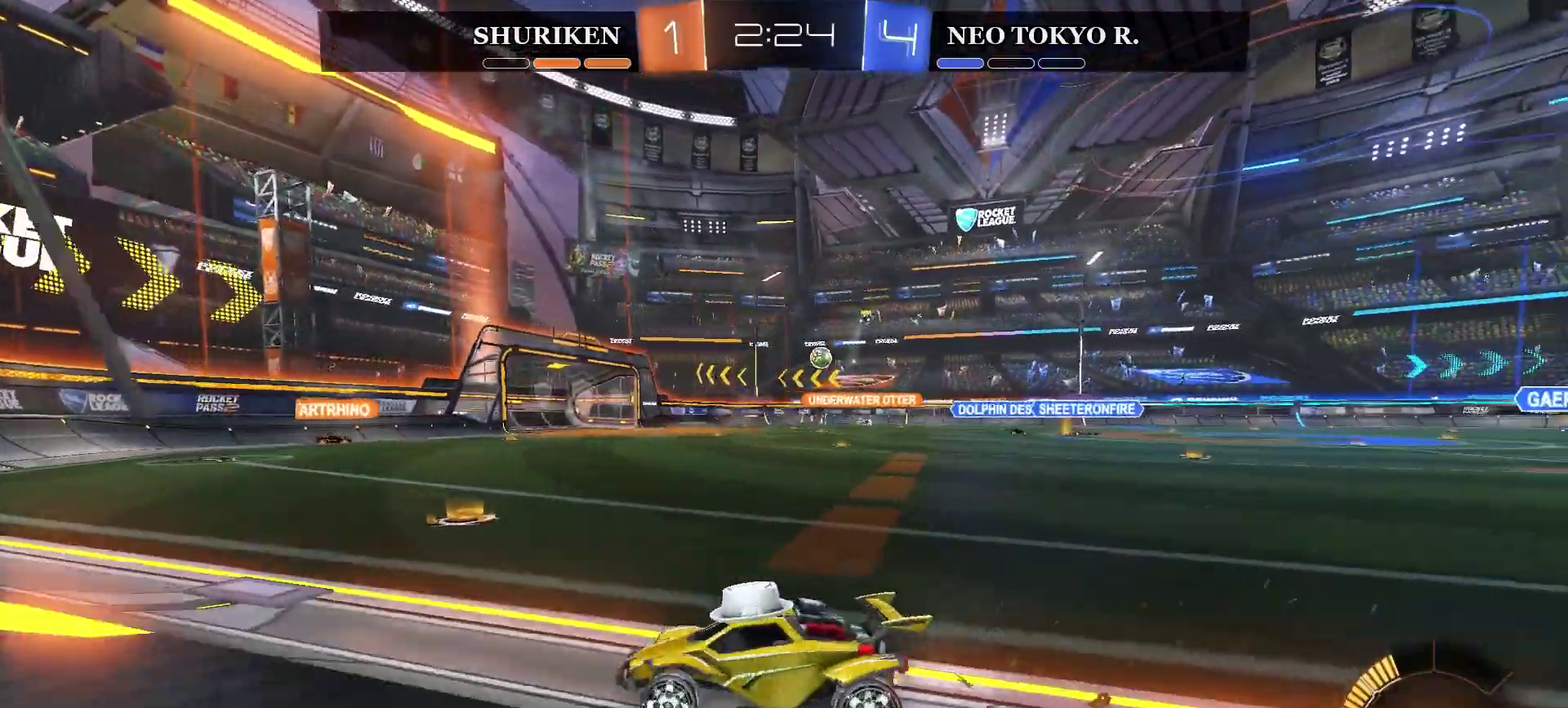
Gameplay with a controller (PlayStation layout); each line is a JSON object with the inputs held at the frame after it. "events" lists button and stick changes between this image and that frame as [ms after this image, input, new state], when the widget could be followed in between. Not read: L1.
{"buttons": ["R2"], "left_stick": "up-right", "right_stick": "center", "events": [[467, "left_stick", "up-right"]]}
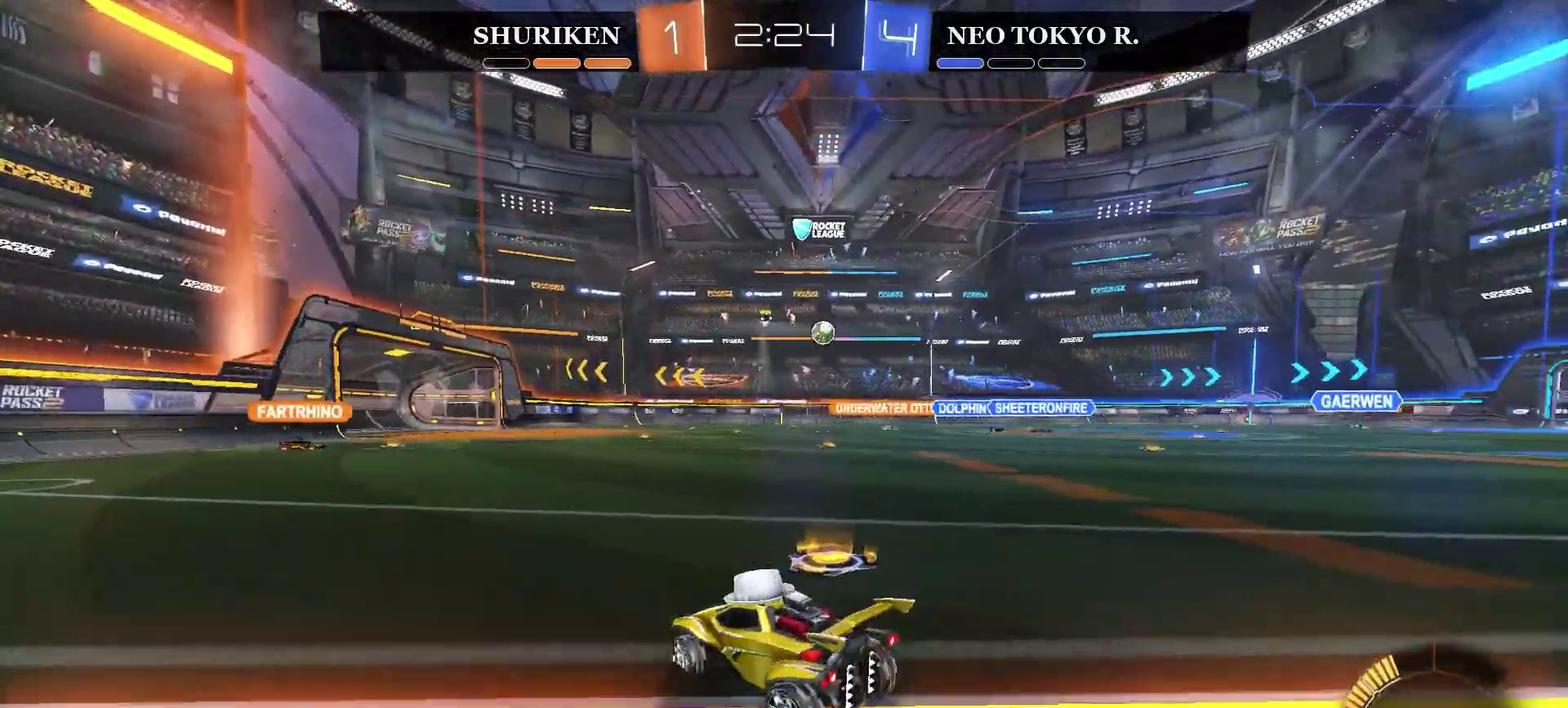
{"buttons": ["R2"], "left_stick": "center", "right_stick": "center", "events": [[50, "left_stick", "up-left"], [117, "CROSS", "down"], [184, "CROSS", "up"], [234, "CROSS", "down"], [400, "left_stick", "center"], [434, "CROSS", "up"]]}
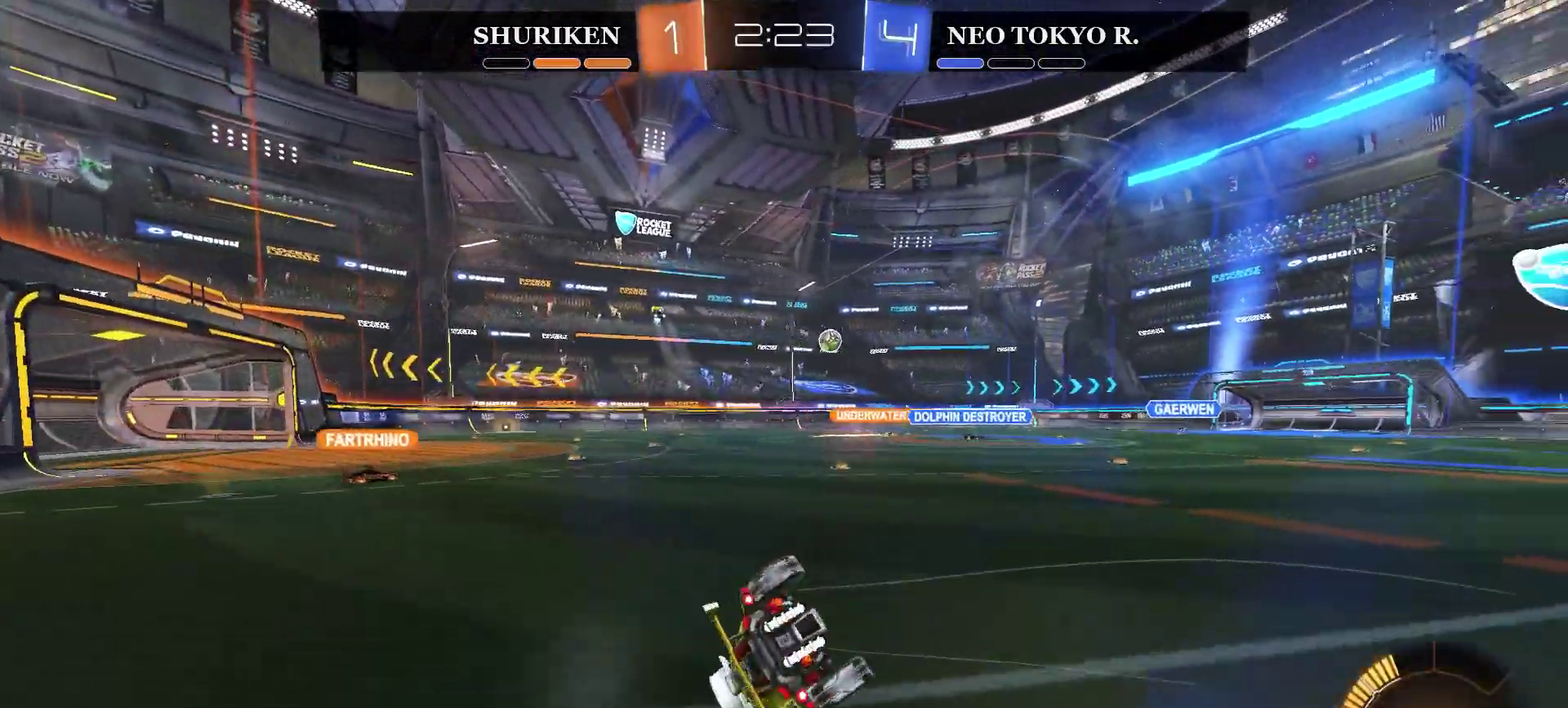
{"buttons": ["R2"], "left_stick": "center", "right_stick": "center", "events": []}
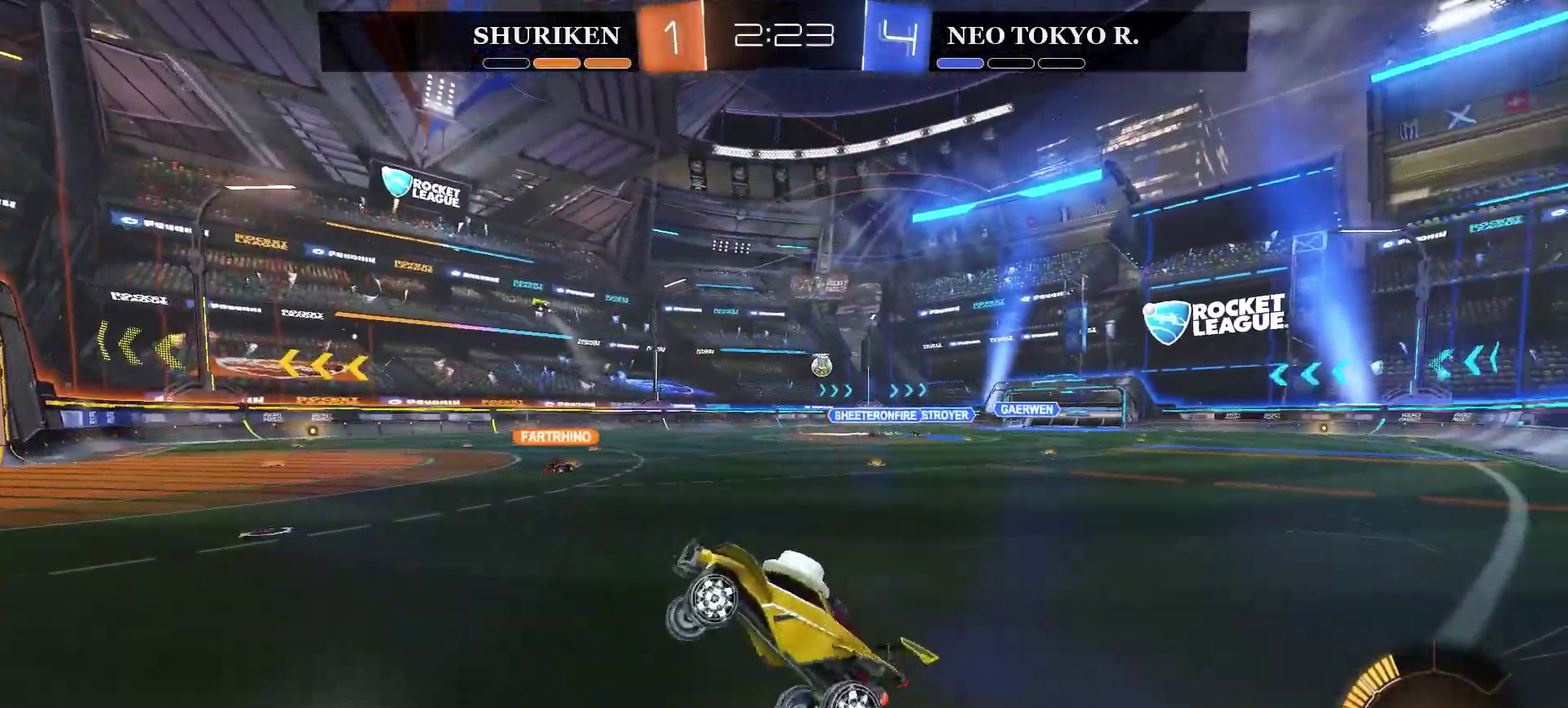
{"buttons": ["R2"], "left_stick": "right", "right_stick": "center", "events": [[184, "left_stick", "right"]]}
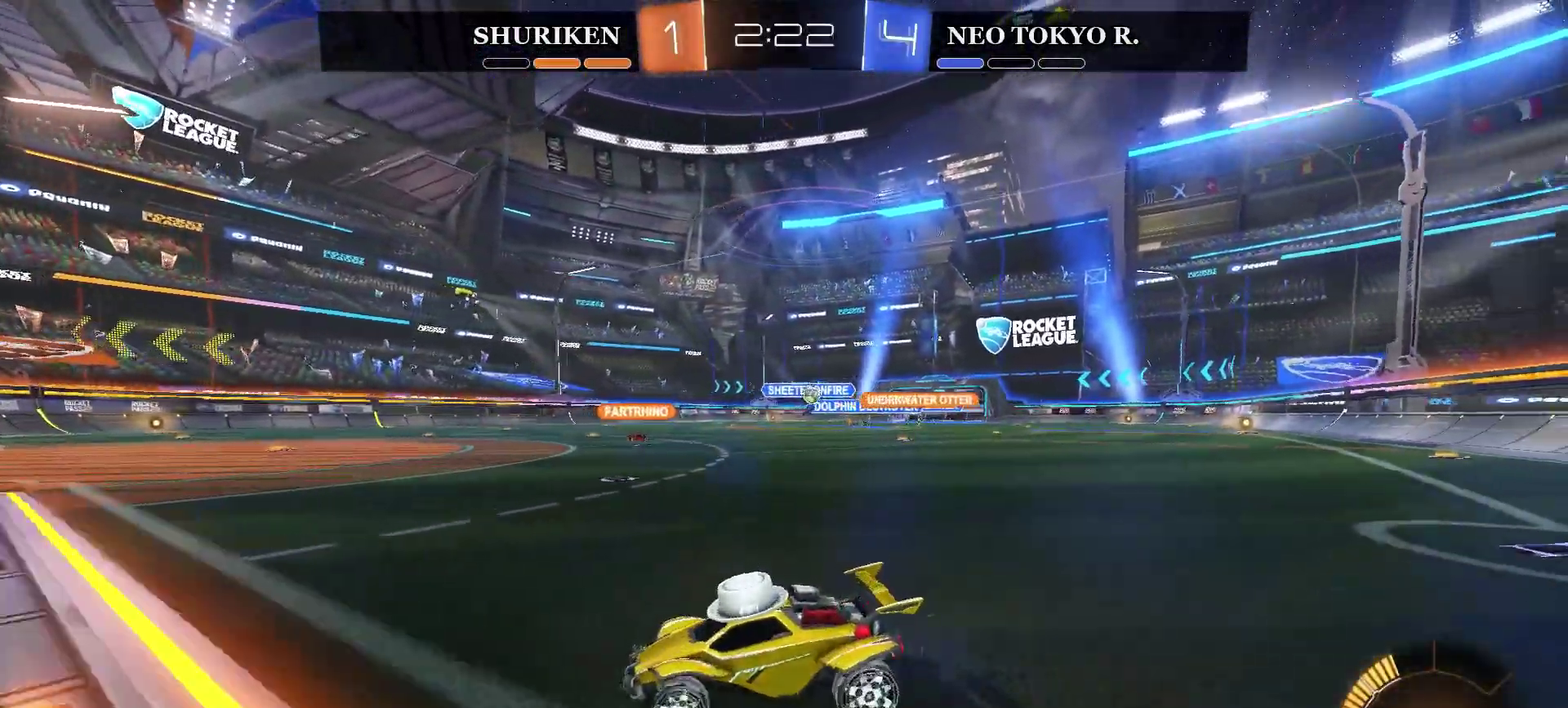
{"buttons": ["R2"], "left_stick": "right", "right_stick": "center", "events": []}
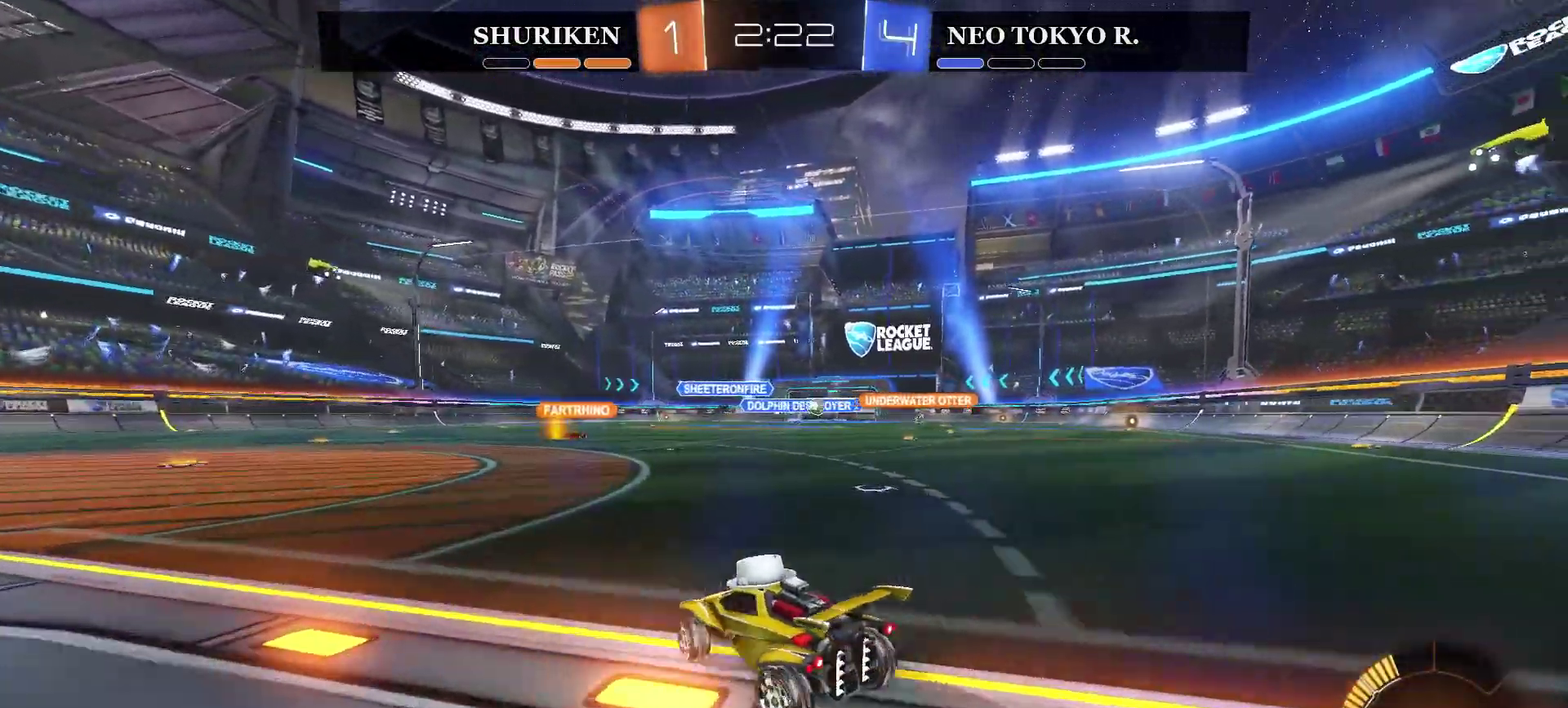
{"buttons": ["R2"], "left_stick": "center", "right_stick": "center", "events": [[434, "left_stick", "center"]]}
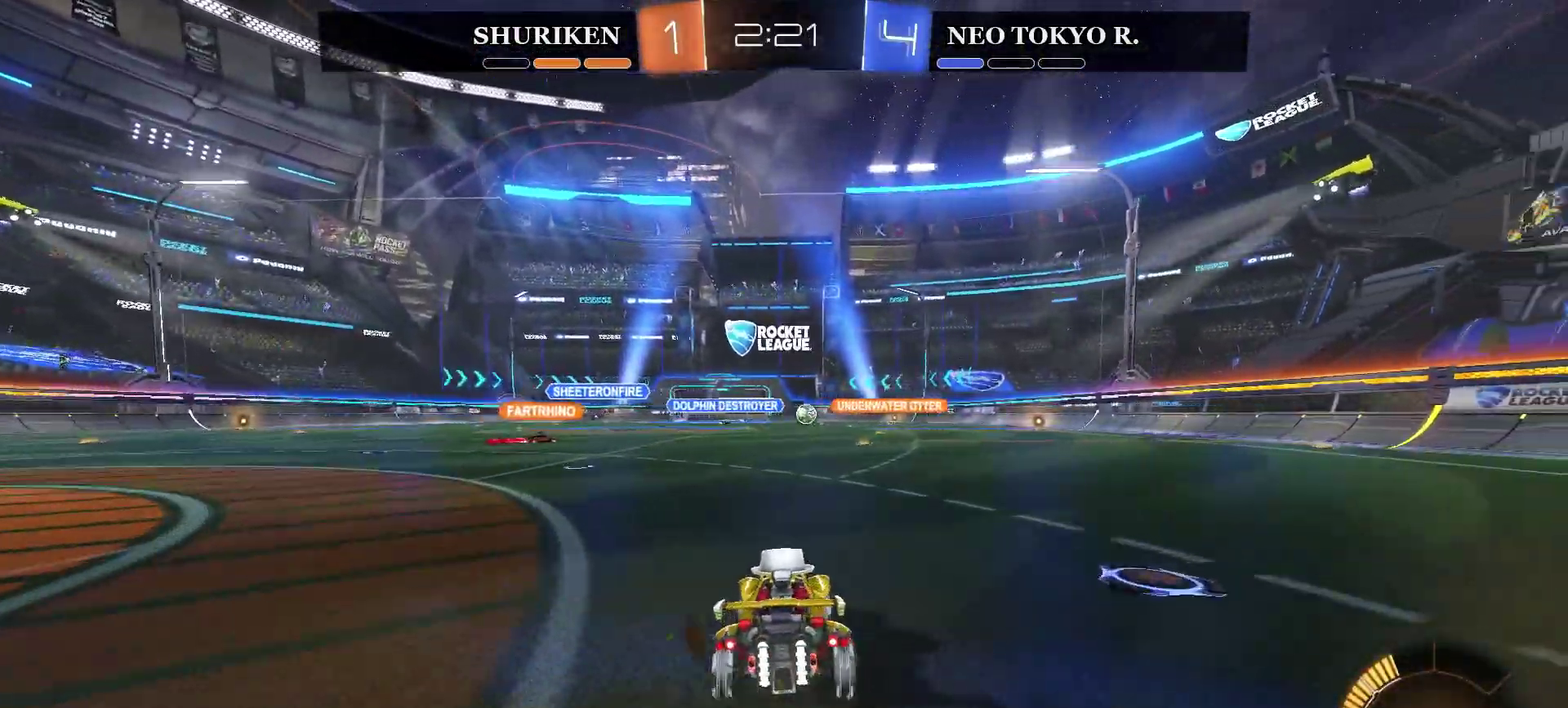
{"buttons": [], "left_stick": "center", "right_stick": "center", "events": [[183, "left_stick", "right"], [250, "left_stick", "center"], [367, "R2", "up"]]}
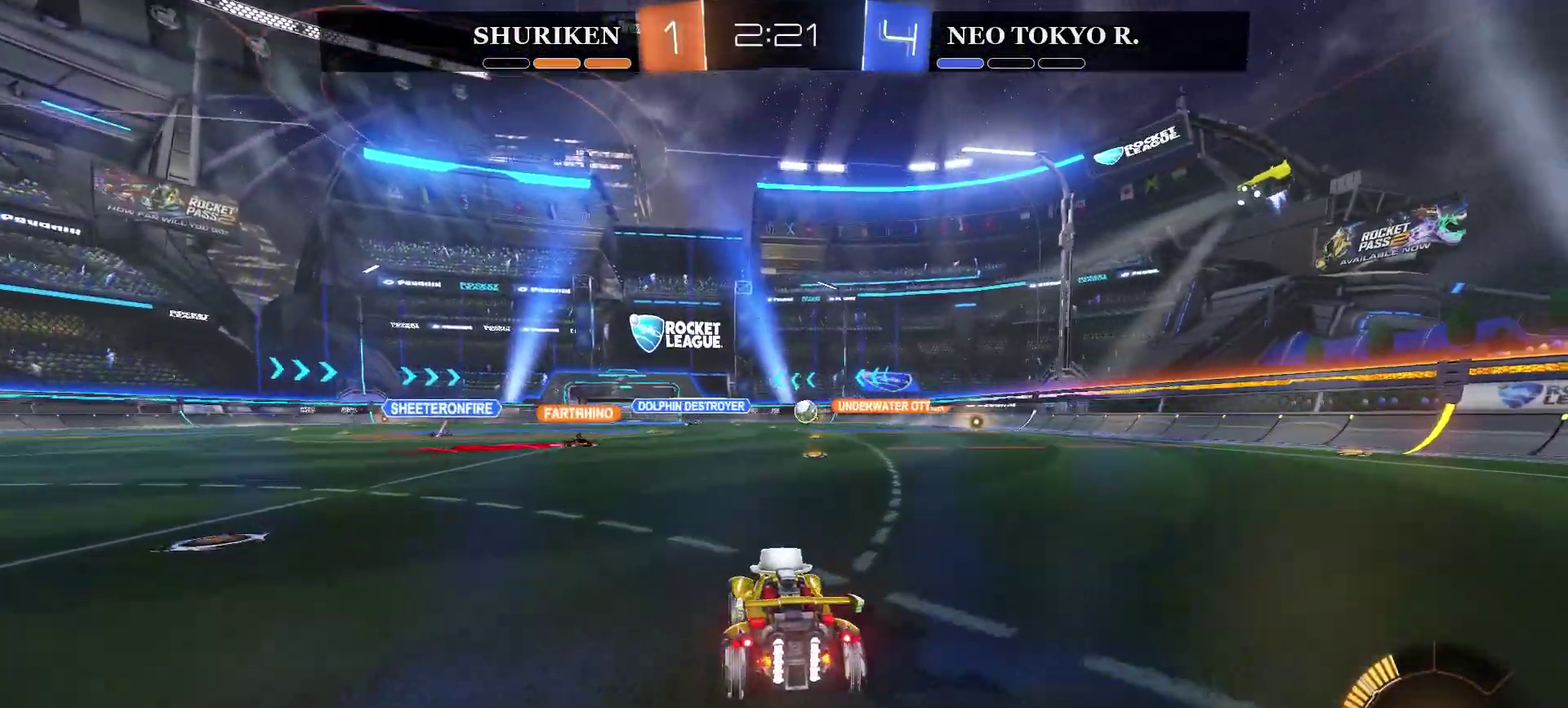
{"buttons": ["R2"], "left_stick": "left", "right_stick": "center", "events": [[33, "left_stick", "left"], [83, "R2", "down"]]}
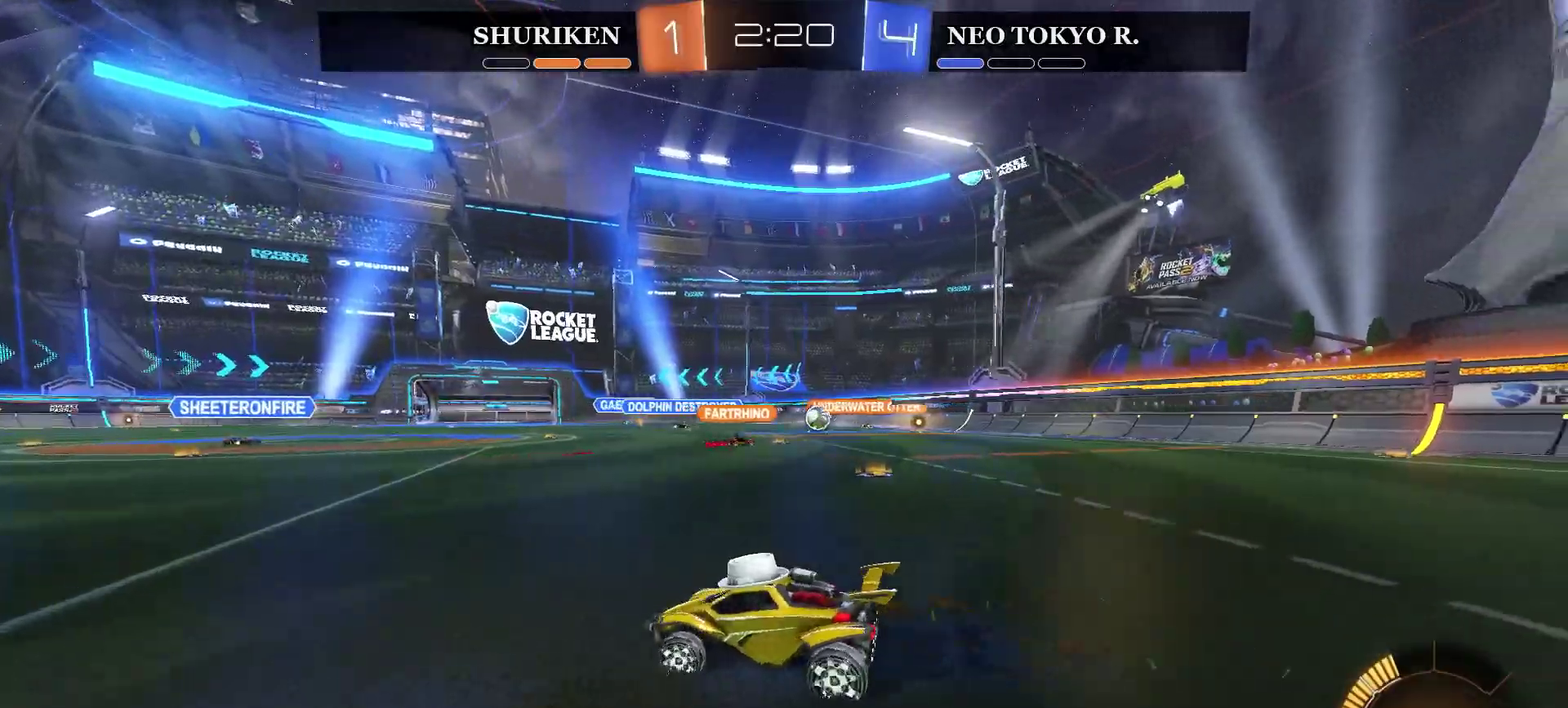
{"buttons": ["R2"], "left_stick": "left", "right_stick": "center", "events": []}
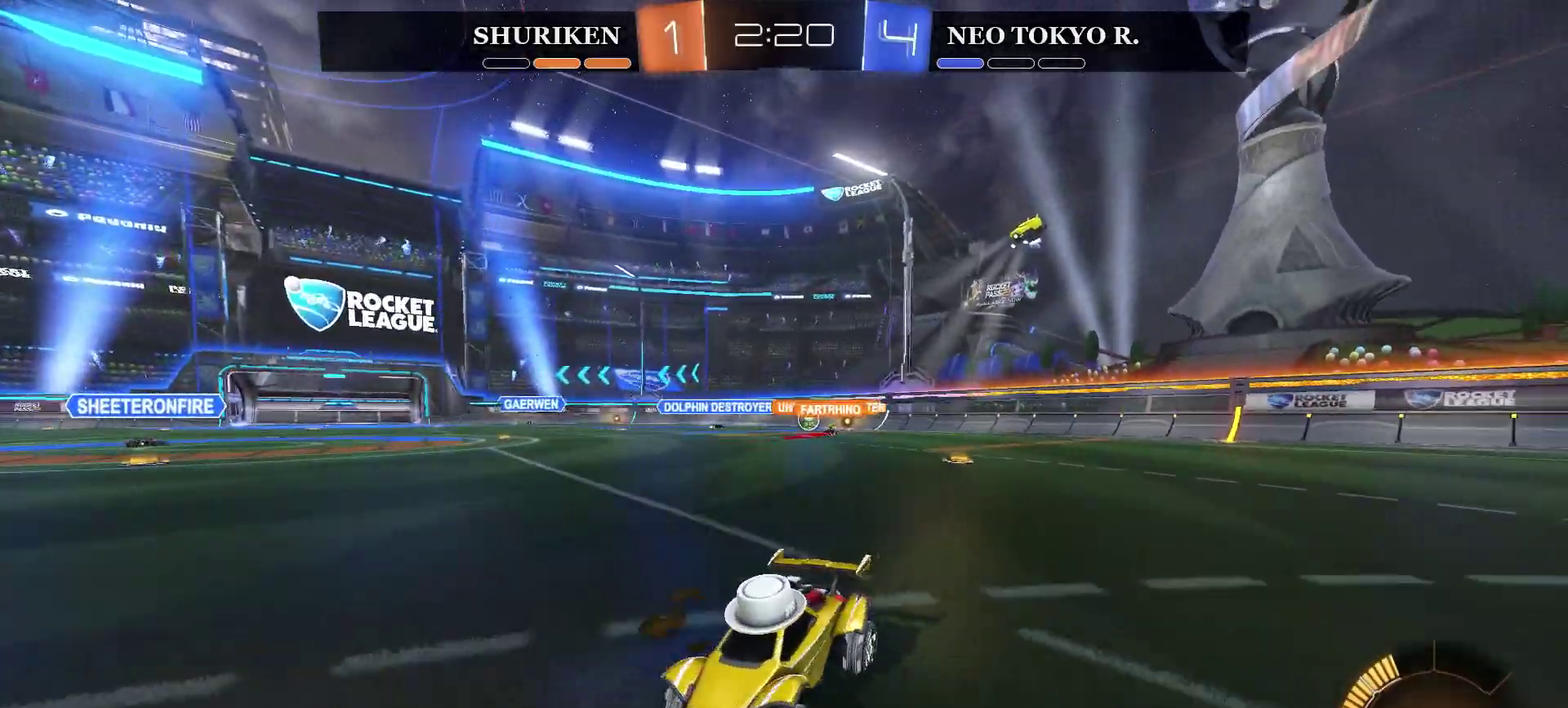
{"buttons": ["R2"], "left_stick": "left", "right_stick": "center", "events": []}
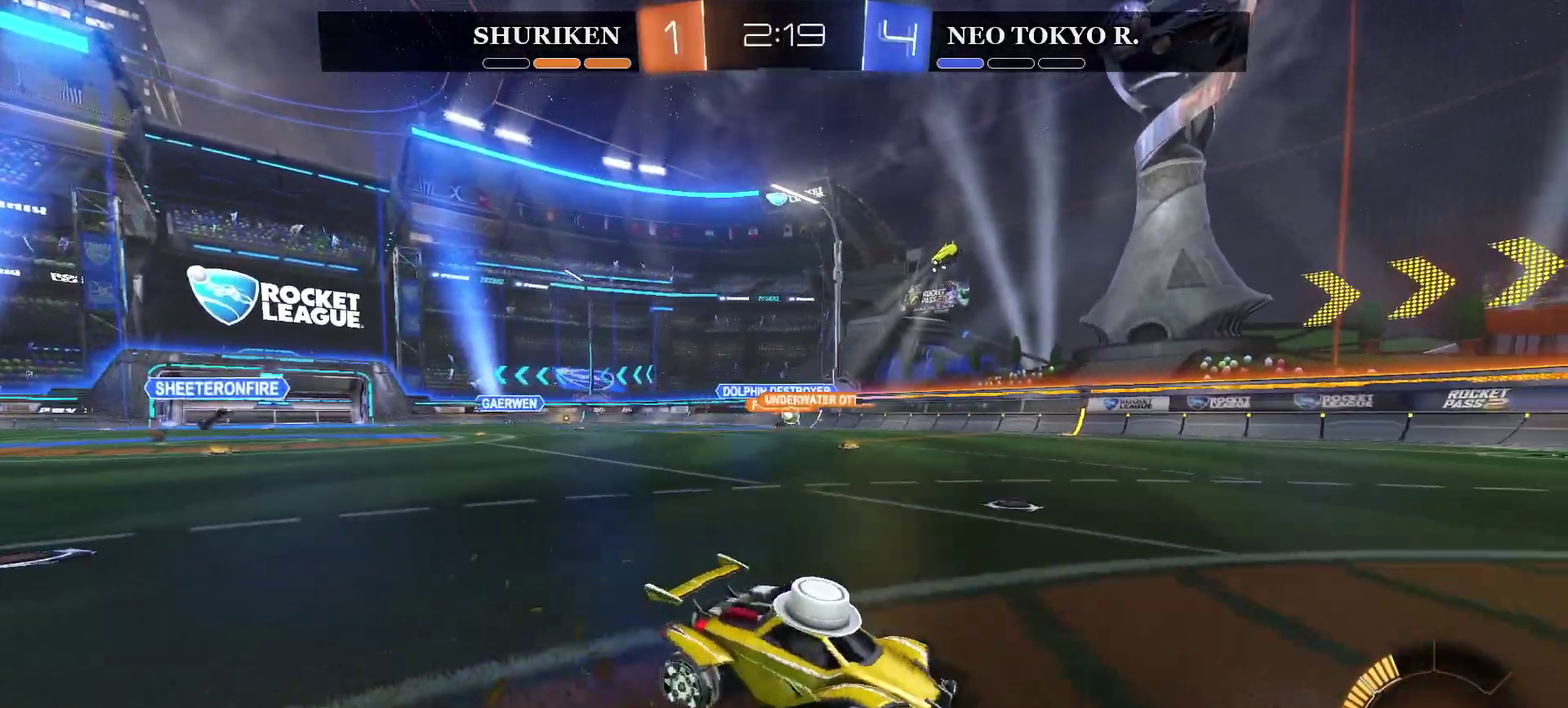
{"buttons": ["R2"], "left_stick": "left", "right_stick": "center", "events": [[250, "left_stick", "center"], [300, "left_stick", "right"], [383, "left_stick", "center"], [433, "left_stick", "left"]]}
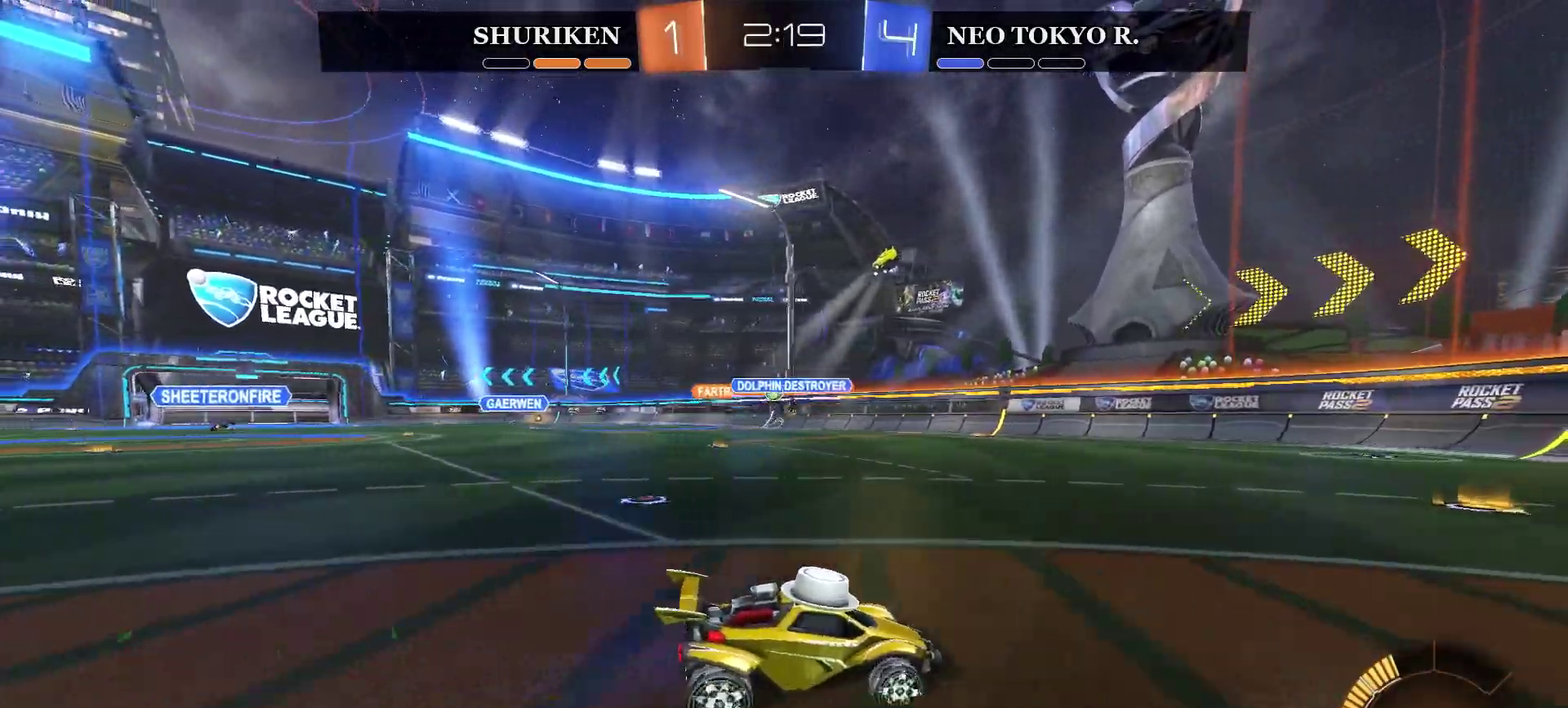
{"buttons": ["CIRCLE", "R2"], "left_stick": "center", "right_stick": "center", "events": [[167, "CIRCLE", "down"], [450, "left_stick", "center"]]}
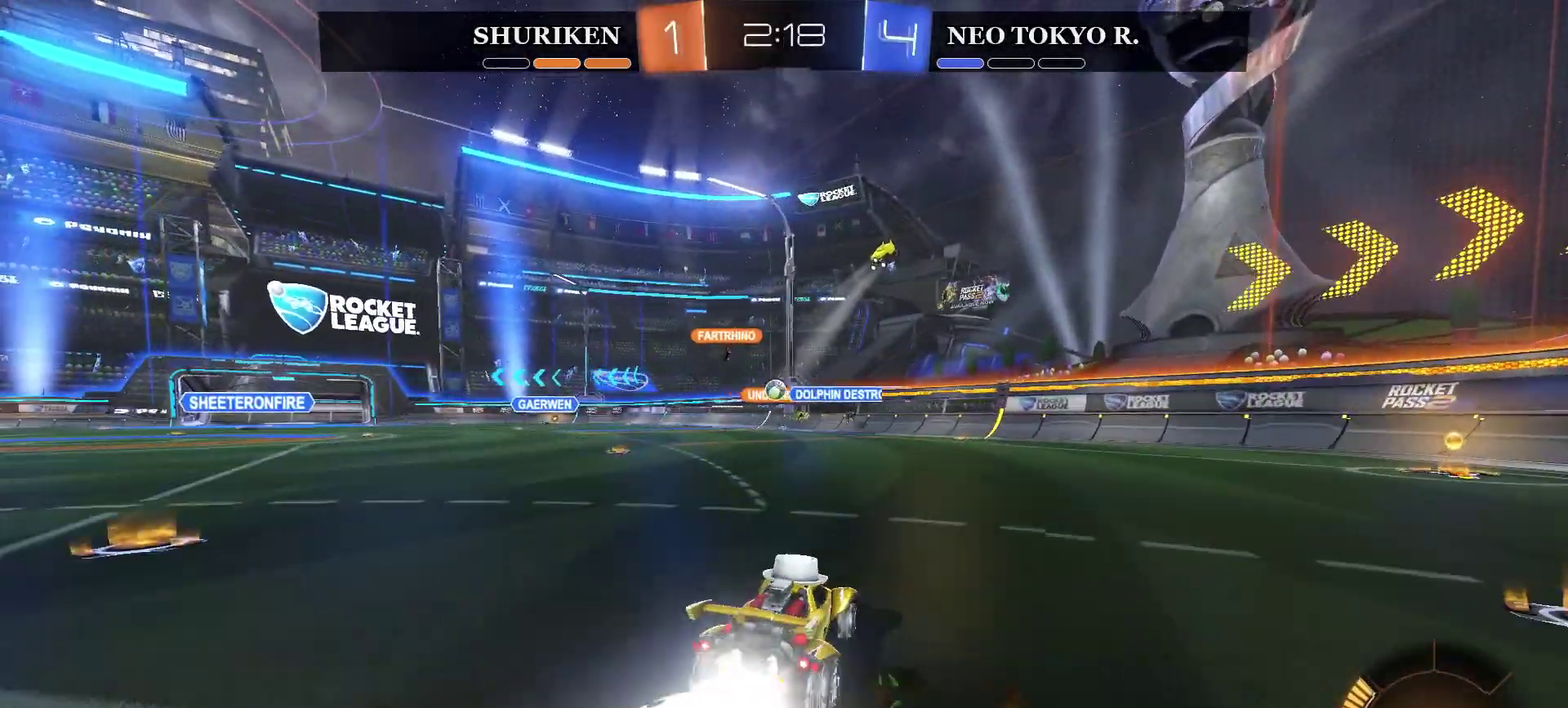
{"buttons": ["CIRCLE", "R2"], "left_stick": "center", "right_stick": "center", "events": [[150, "left_stick", "left"], [250, "left_stick", "center"]]}
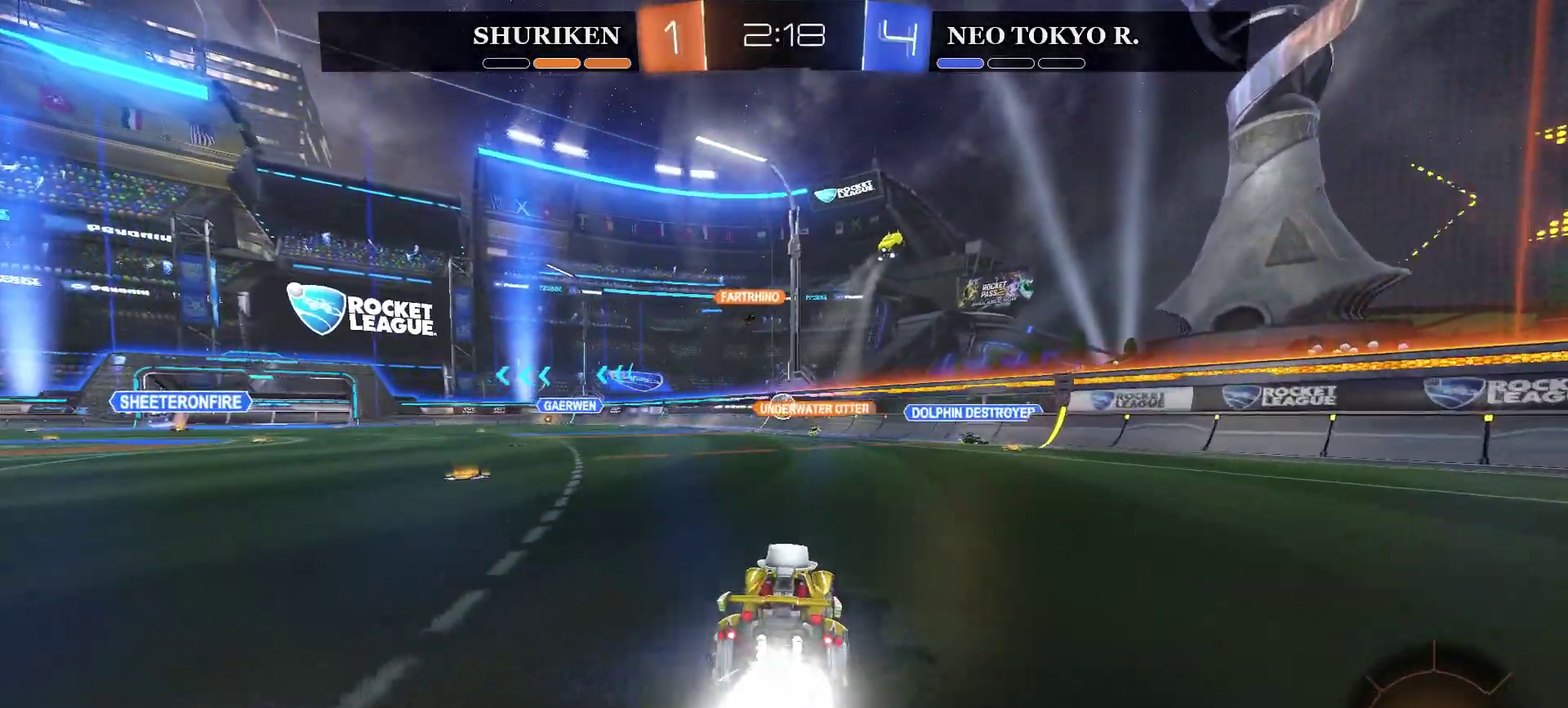
{"buttons": ["R2"], "left_stick": "center", "right_stick": "center", "events": [[384, "CIRCLE", "up"]]}
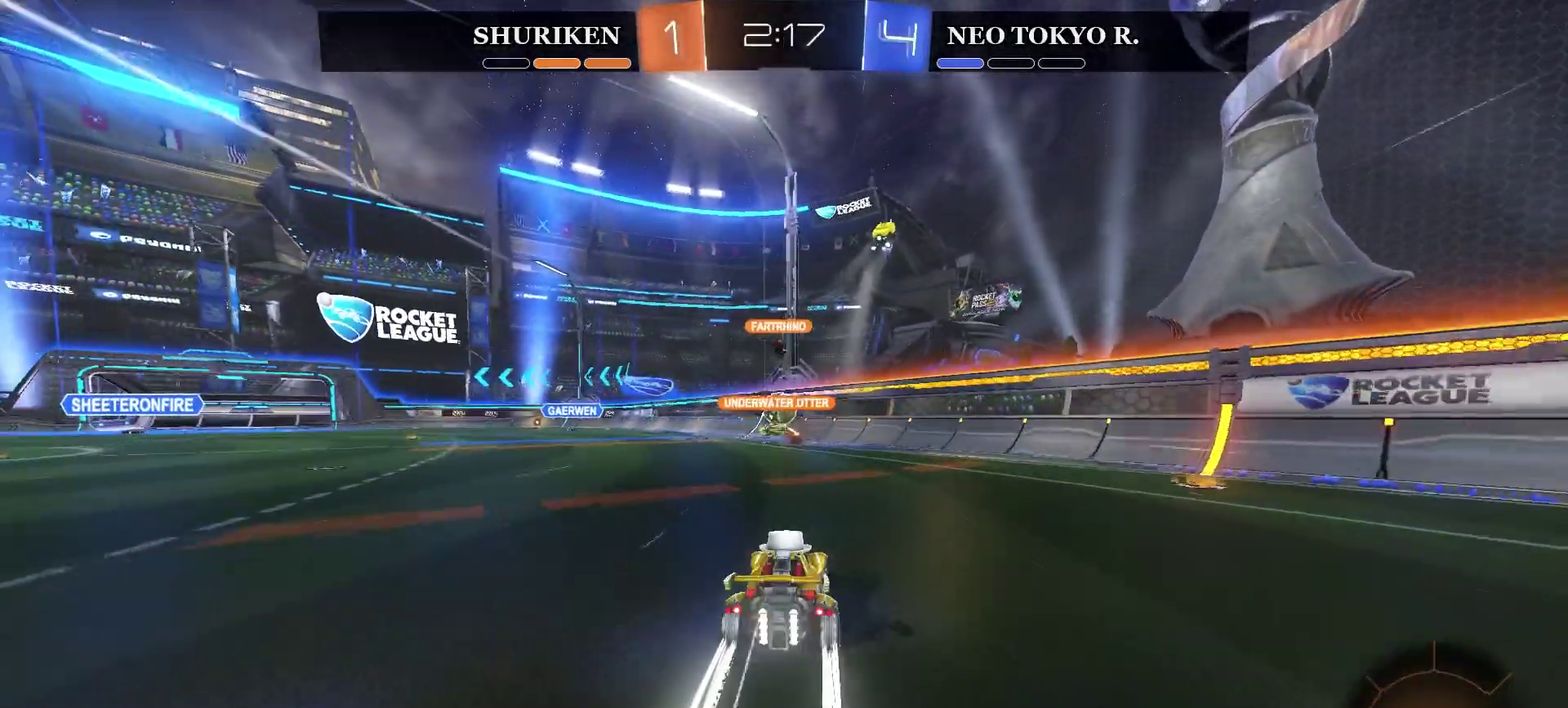
{"buttons": ["R2"], "left_stick": "center", "right_stick": "center", "events": [[183, "left_stick", "down-left"], [334, "left_stick", "center"]]}
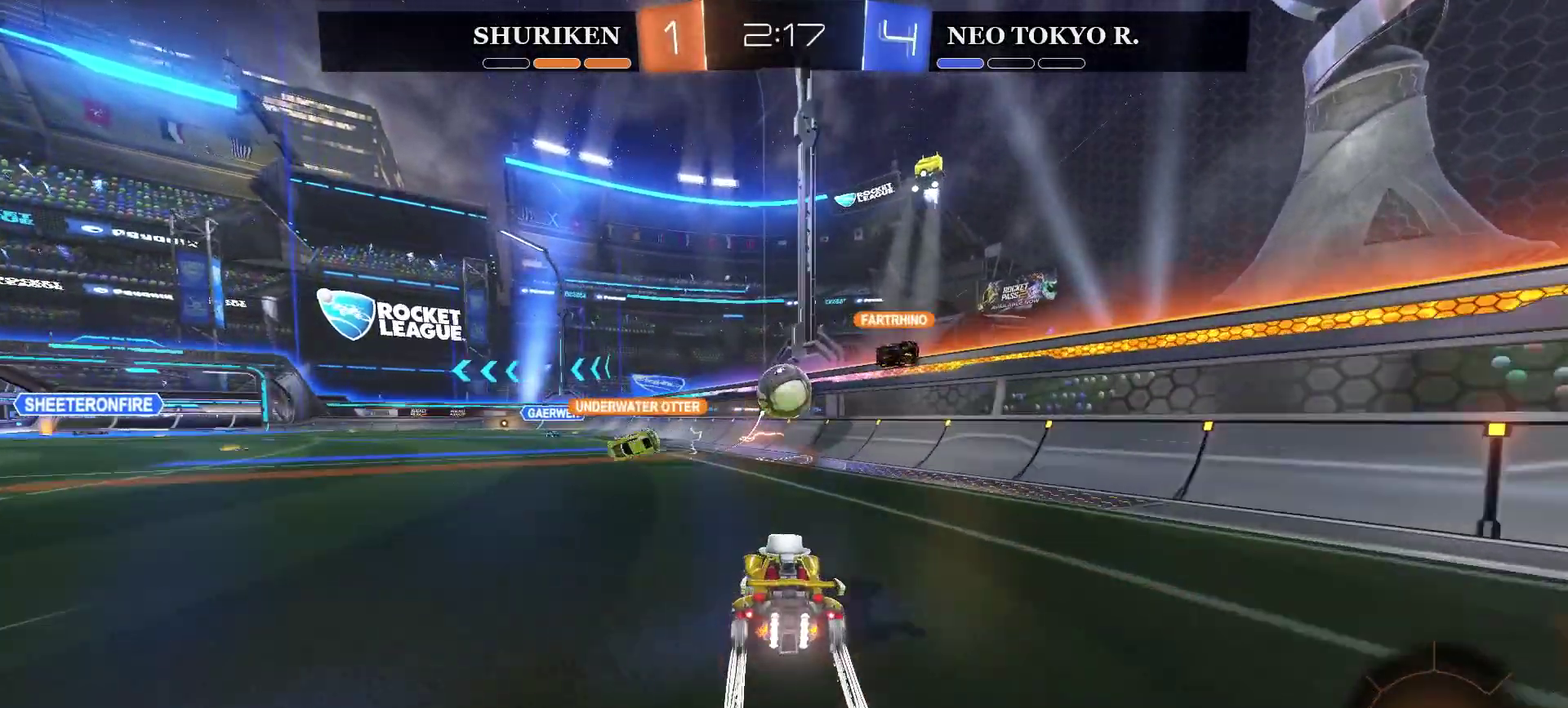
{"buttons": ["CROSS", "R2"], "left_stick": "up-right", "right_stick": "center", "events": [[17, "left_stick", "down"], [151, "CROSS", "down"], [301, "left_stick", "center"], [334, "CROSS", "up"], [468, "CROSS", "down"], [468, "left_stick", "up-right"]]}
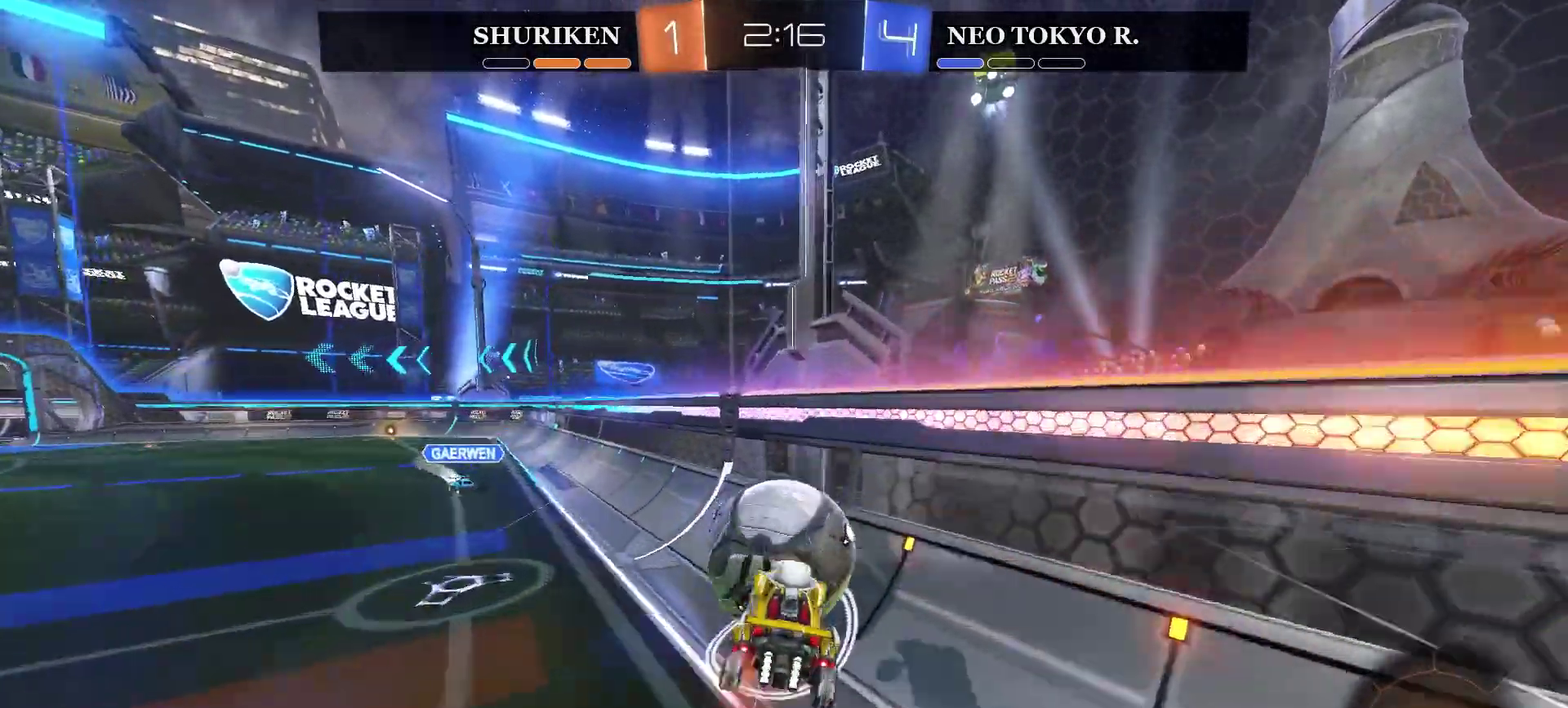
{"buttons": ["R2"], "left_stick": "left", "right_stick": "center", "events": [[250, "left_stick", "center"], [334, "CROSS", "up"], [450, "left_stick", "left"]]}
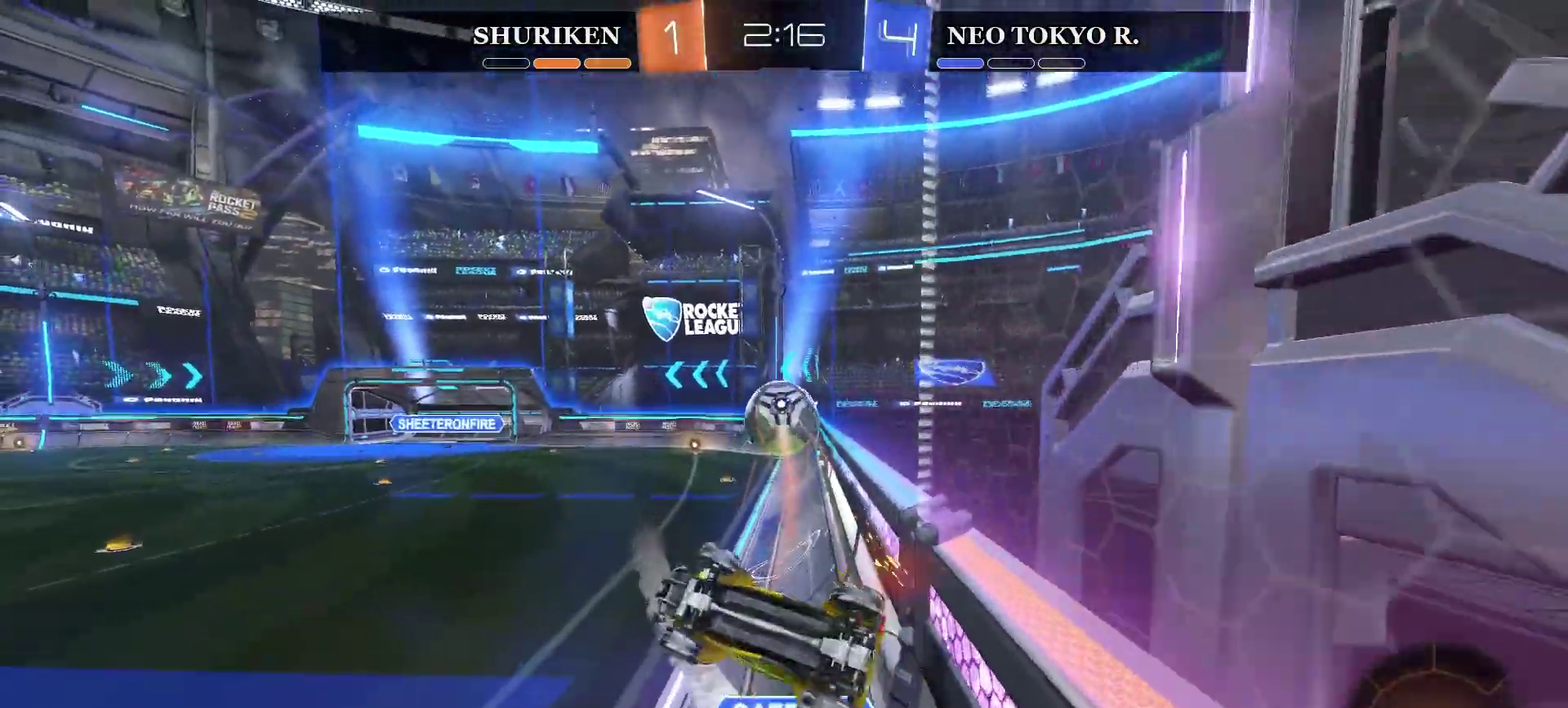
{"buttons": ["R2"], "left_stick": "up-right", "right_stick": "center", "events": [[251, "left_stick", "down"], [351, "left_stick", "right"], [451, "left_stick", "up-right"]]}
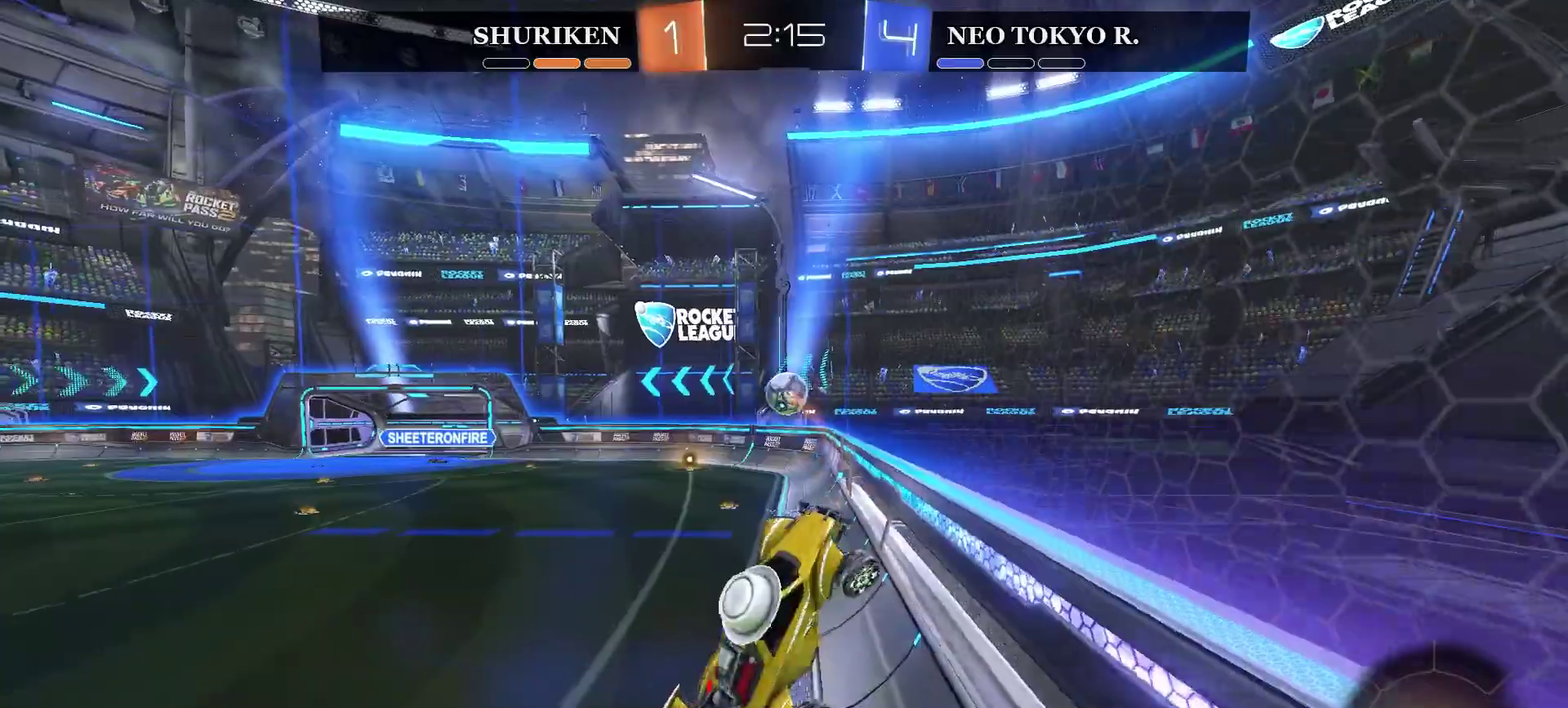
{"buttons": ["CIRCLE", "R2"], "left_stick": "down-left", "right_stick": "center", "events": [[17, "left_stick", "up"], [117, "left_stick", "up-left"], [217, "left_stick", "center"], [250, "CIRCLE", "down"], [484, "left_stick", "down-left"]]}
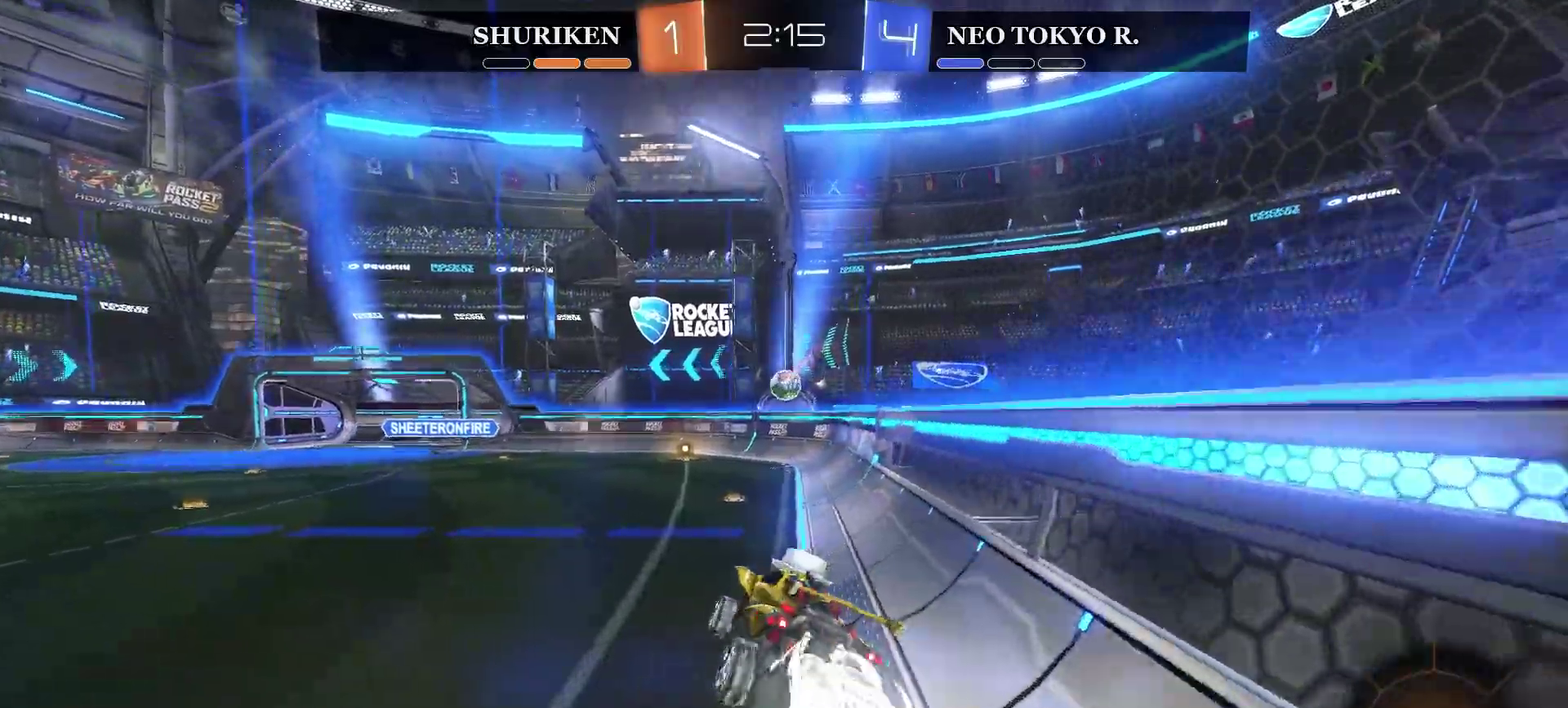
{"buttons": ["R2"], "left_stick": "right", "right_stick": "center", "events": [[17, "left_stick", "down"], [201, "left_stick", "right"], [234, "CIRCLE", "up"]]}
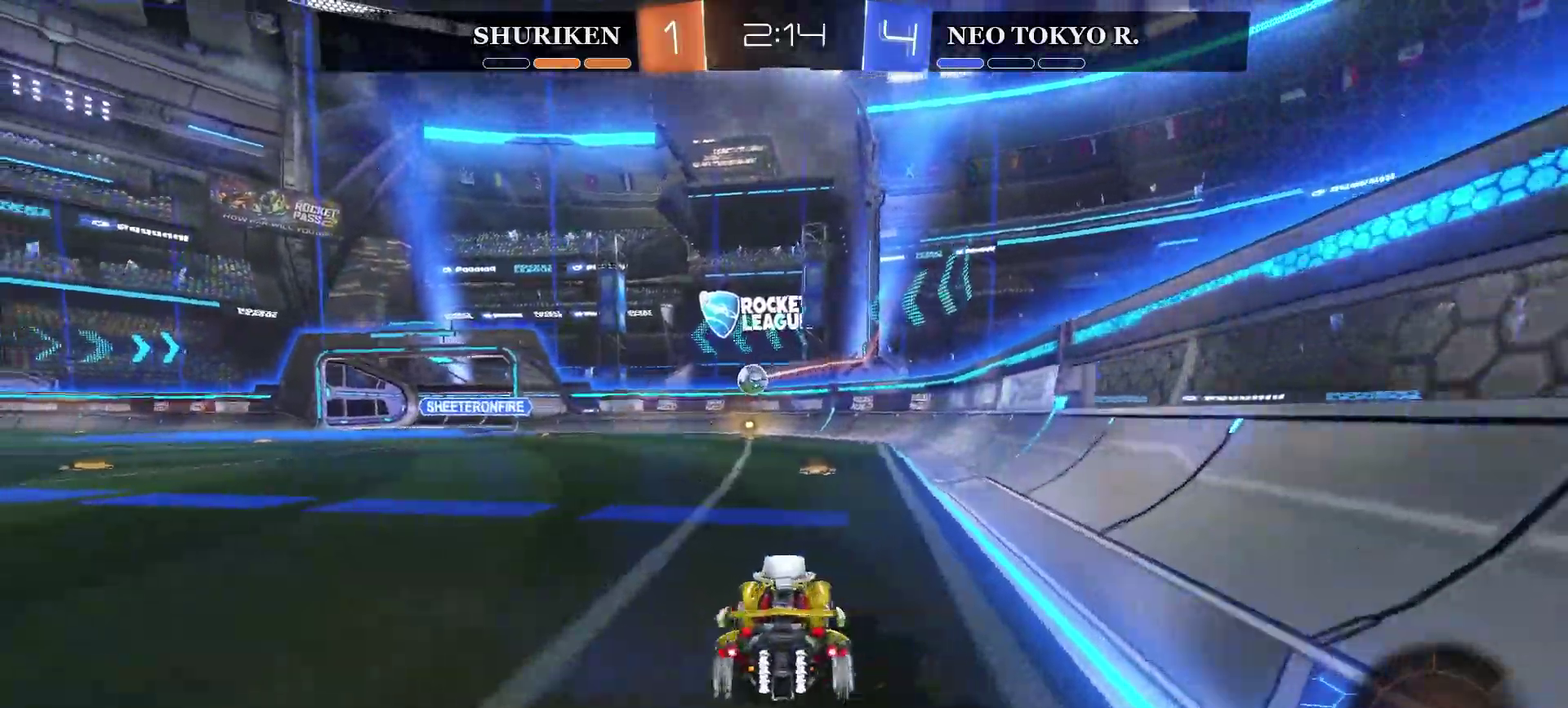
{"buttons": ["CIRCLE", "R2"], "left_stick": "left", "right_stick": "center", "events": [[67, "CIRCLE", "down"], [83, "left_stick", "center"], [300, "left_stick", "left"]]}
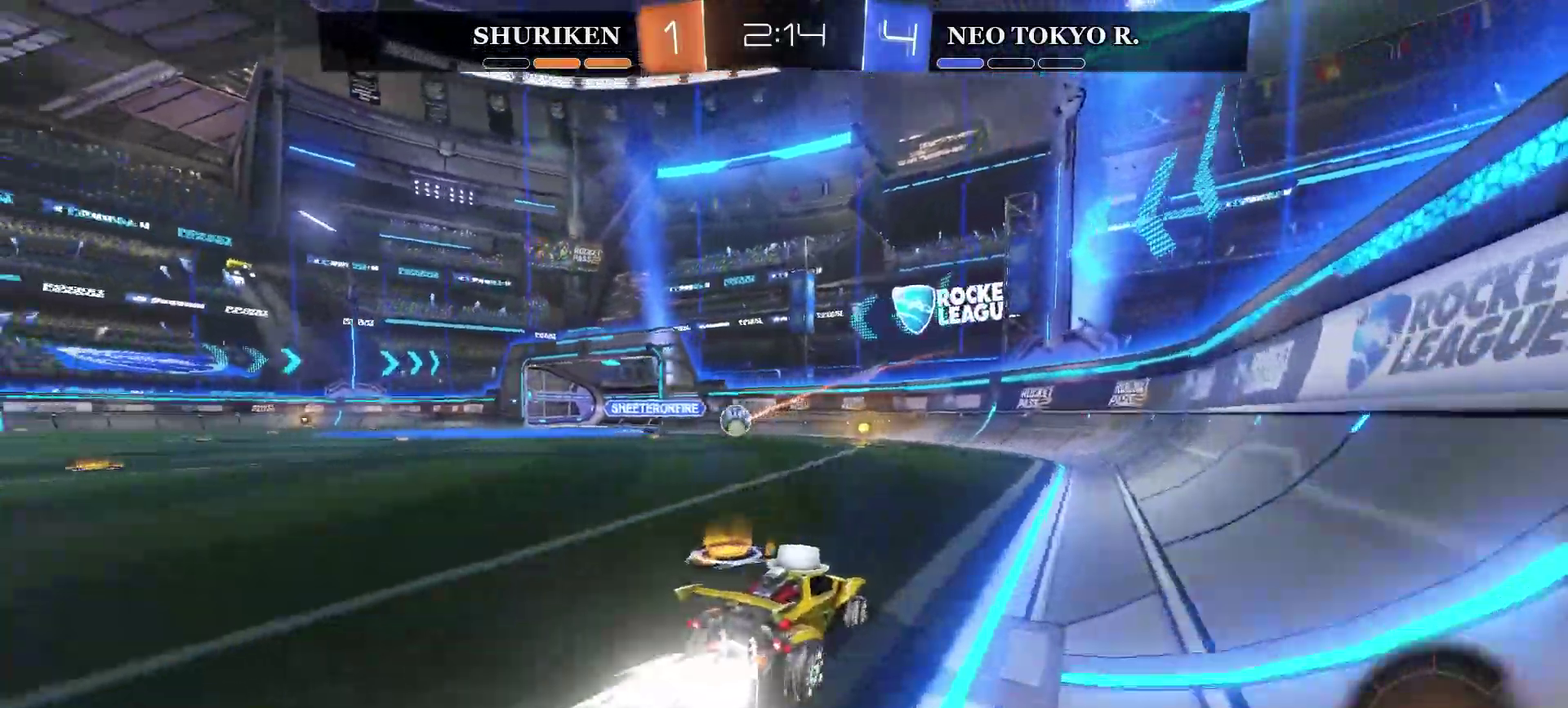
{"buttons": ["R2"], "left_stick": "center", "right_stick": "center", "events": [[134, "left_stick", "center"], [234, "CIRCLE", "up"]]}
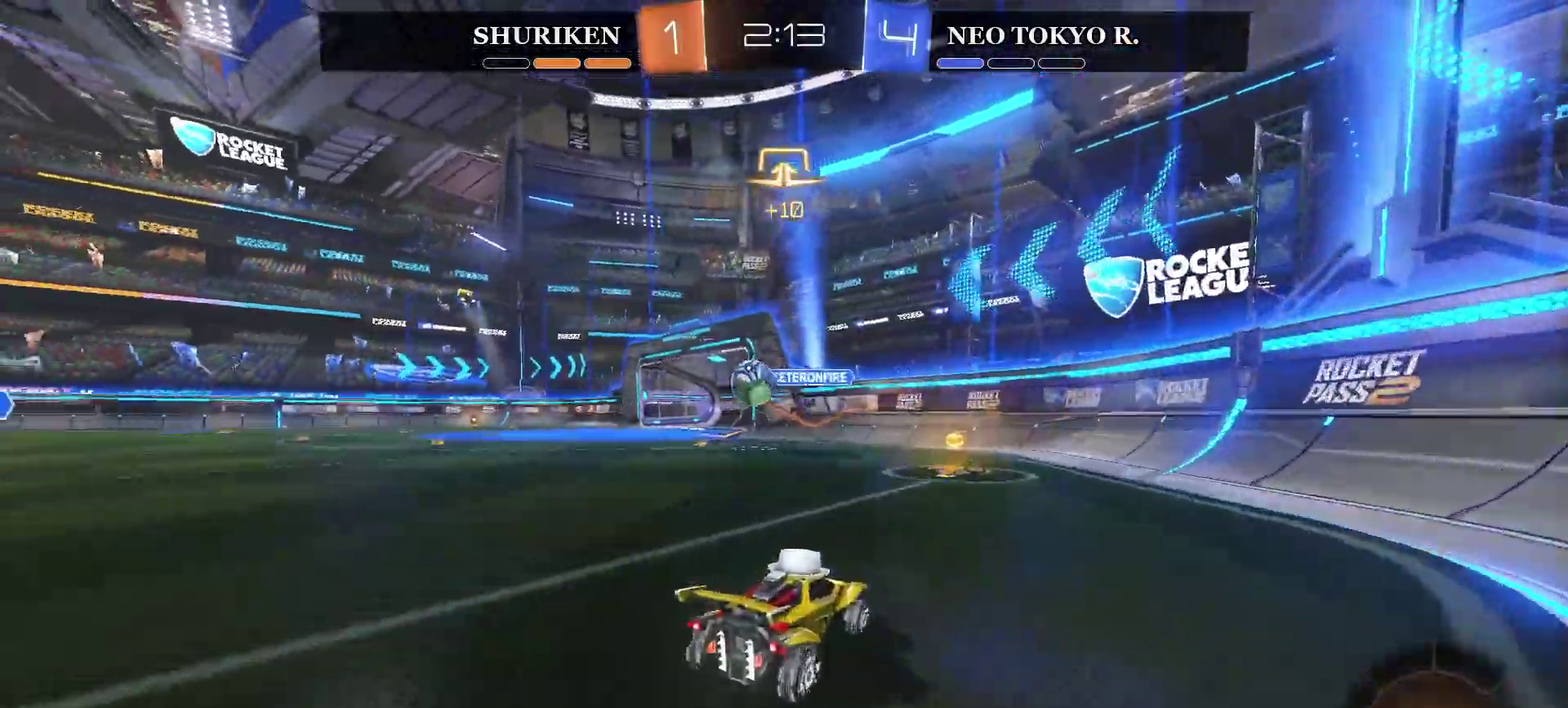
{"buttons": ["CIRCLE", "R2"], "left_stick": "center", "right_stick": "center", "events": [[33, "left_stick", "left"], [317, "CIRCLE", "down"], [334, "TRIANGLE", "down"], [350, "left_stick", "center"], [400, "TRIANGLE", "up"]]}
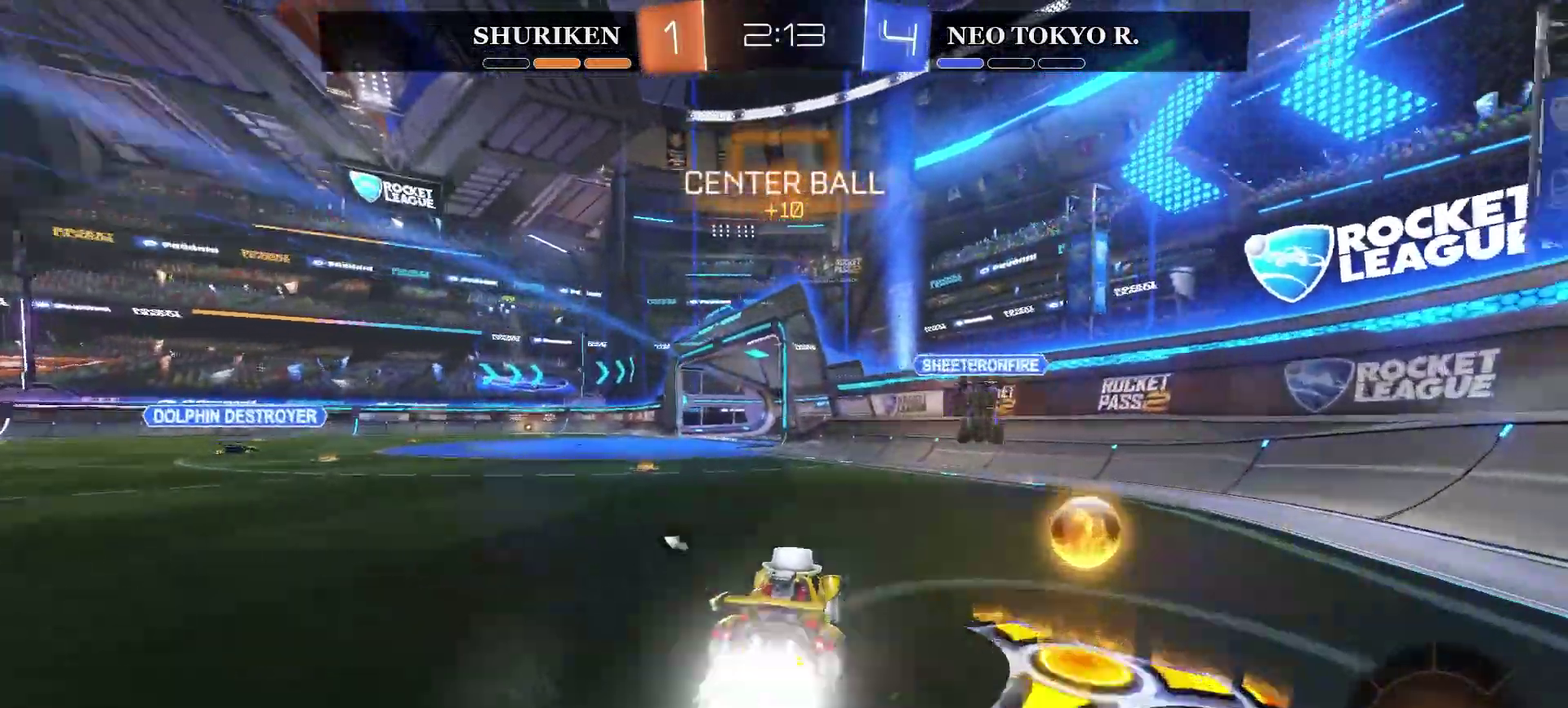
{"buttons": ["R2"], "left_stick": "left", "right_stick": "center", "events": [[217, "left_stick", "left"], [351, "CIRCLE", "up"]]}
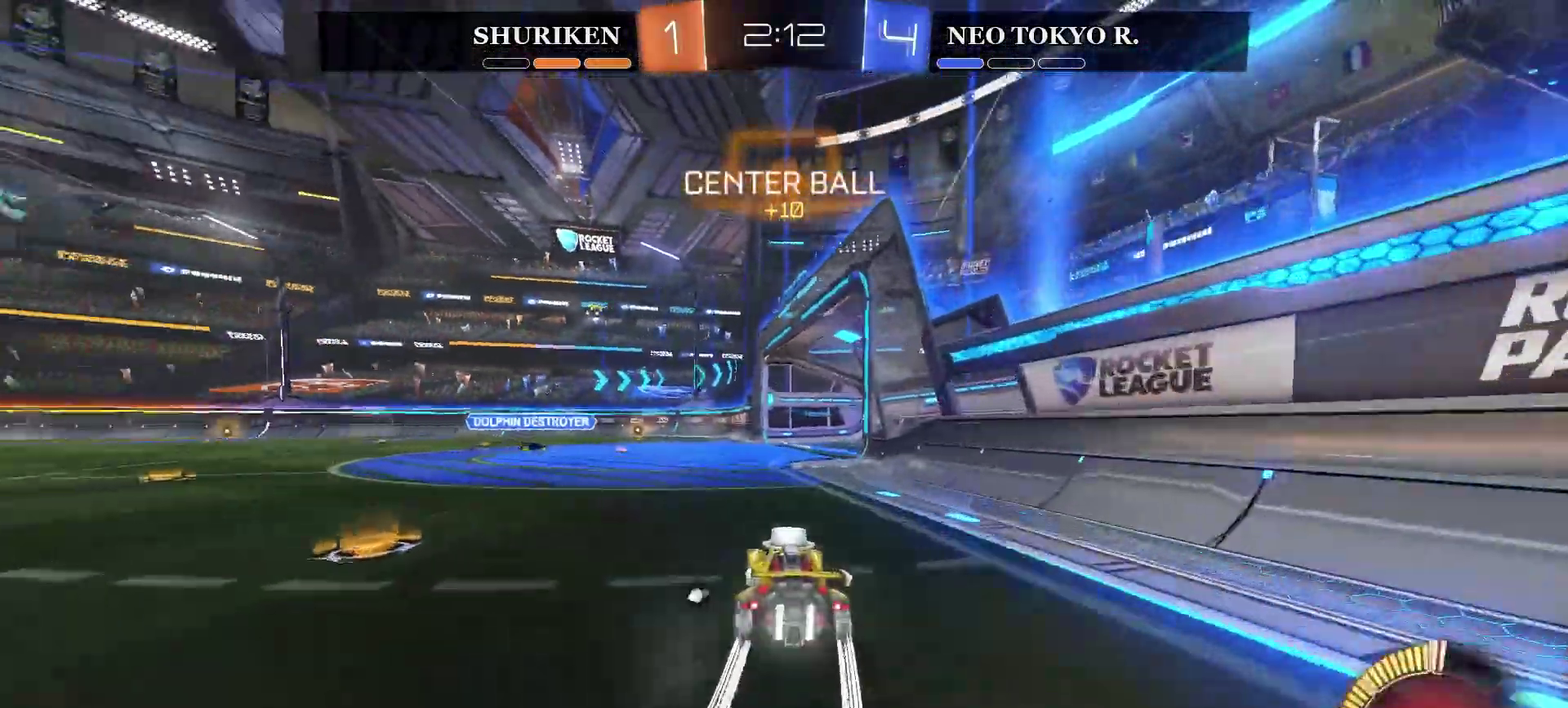
{"buttons": ["R2"], "left_stick": "down-right", "right_stick": "center", "events": [[17, "left_stick", "center"], [67, "CIRCLE", "down"], [334, "left_stick", "right"], [350, "CIRCLE", "up"], [467, "left_stick", "down-right"]]}